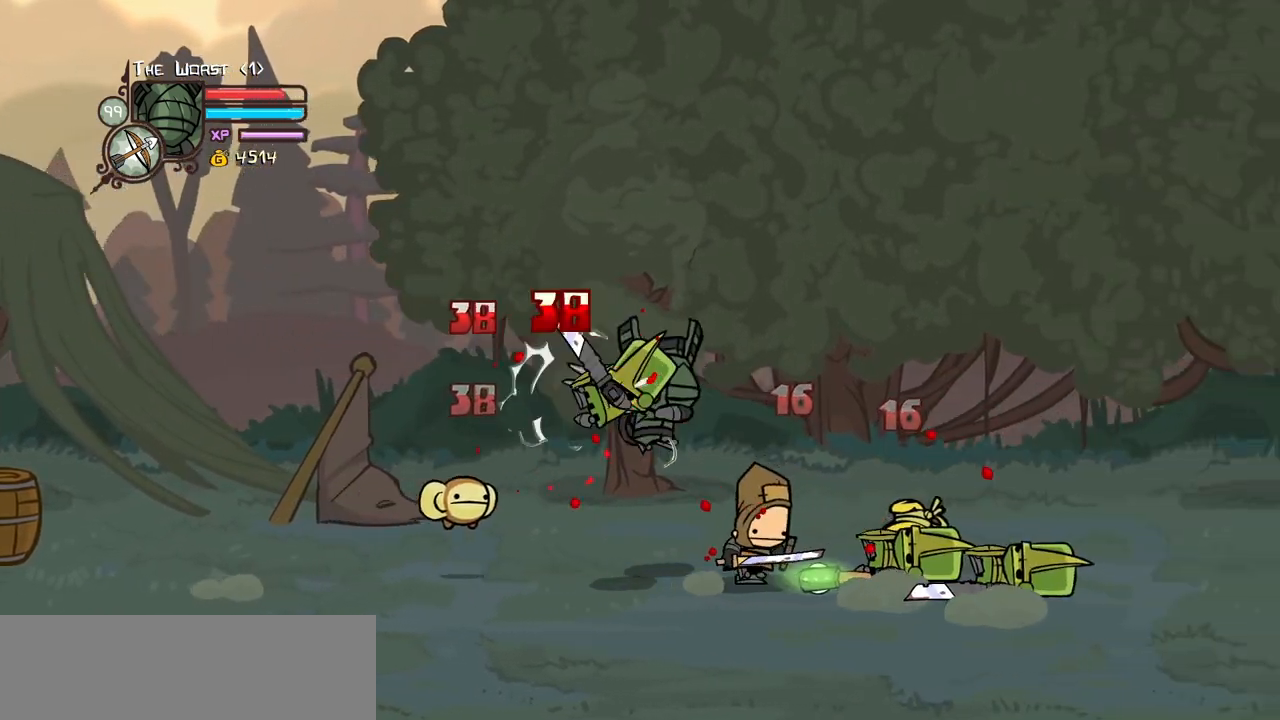
Gameplay with keyboard; each line is a JSON object with the keys held at the frame after it. "events" lists presses ("down") and releases ("up") of "block", "down", "heavy", "item", "iteml", "itemr", "jump", "left", "light", "magic", "right" and "up" between this image and that frame as [ms after this image, input, new state], when the widget could be followed in between. No other keys are recorded. Mouse input is not recorded. Key names are as the overlay labels them; some are game actions (e.g. jump) rather than physical keys.
{"keys": ["right"], "events": [[17, "light", "up"], [67, "light", "down"], [167, "right", "up"], [200, "light", "up"], [300, "light", "down"], [300, "right", "down"], [484, "light", "up"]]}
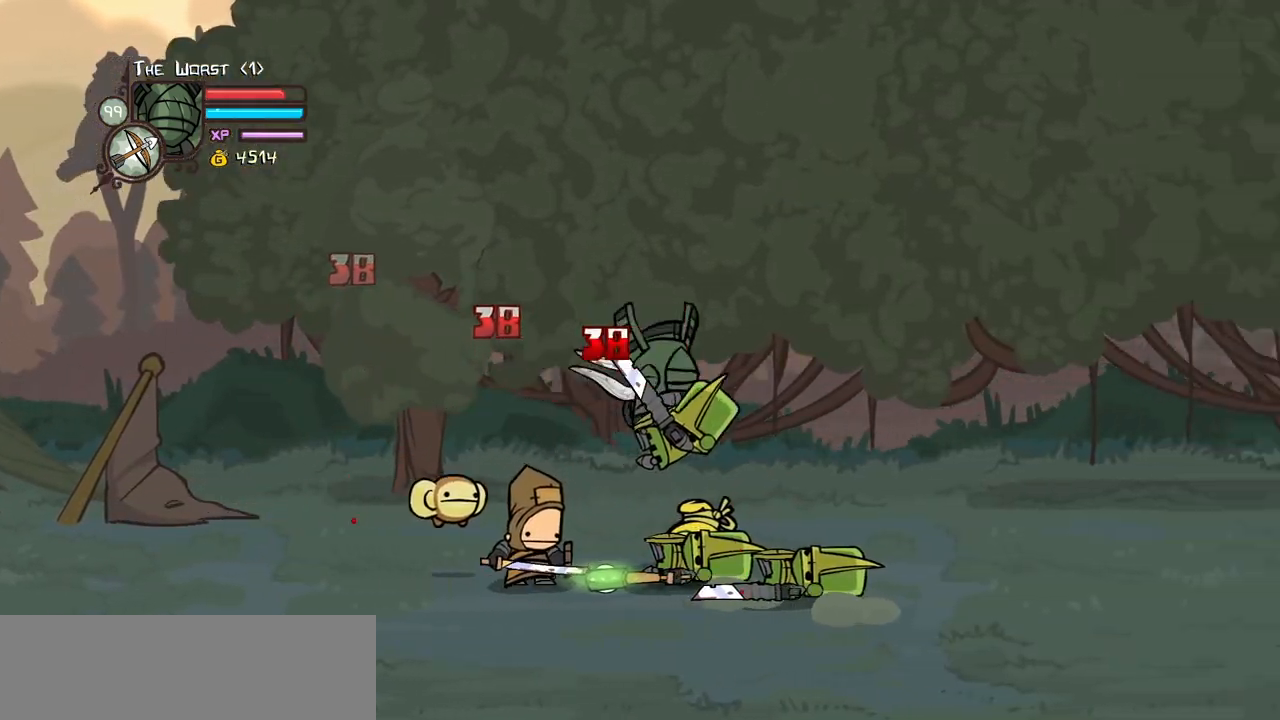
{"keys": [], "events": [[34, "heavy", "down"], [84, "right", "up"], [217, "heavy", "up"], [267, "heavy", "down"], [450, "heavy", "up"]]}
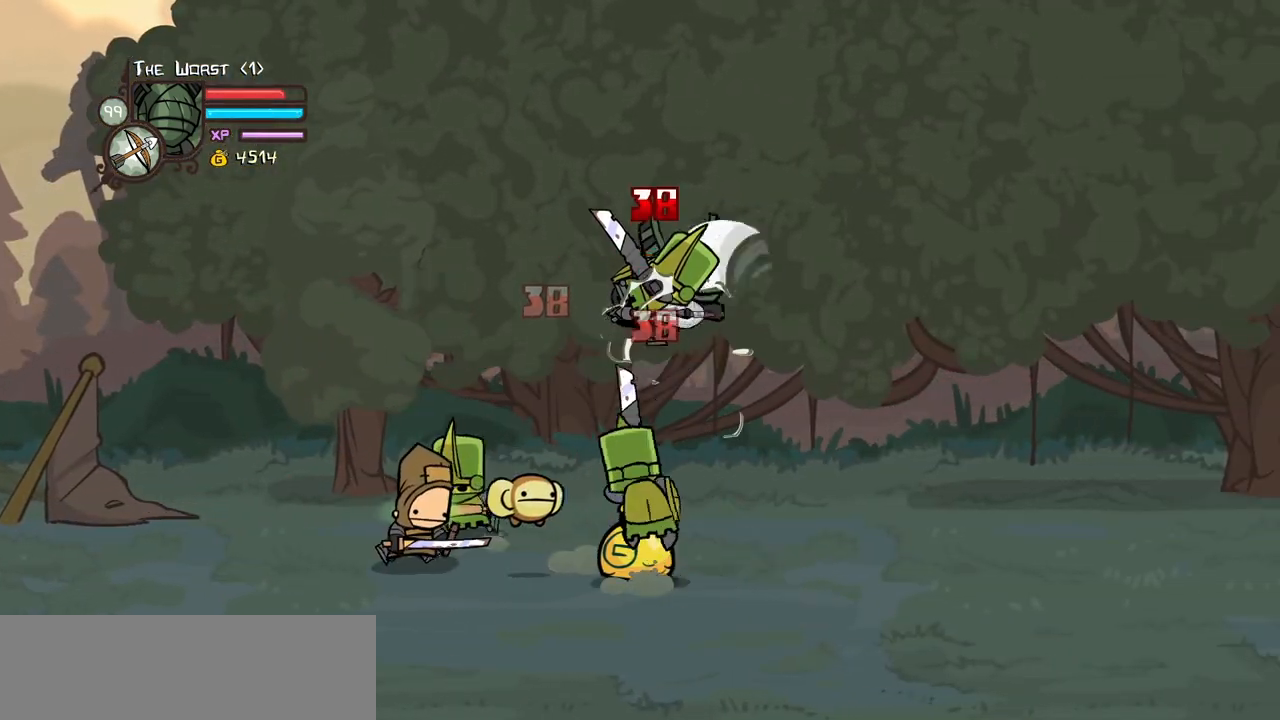
{"keys": ["down", "left"], "events": [[100, "right", "down"], [234, "down", "down"], [284, "left", "down"], [334, "right", "up"]]}
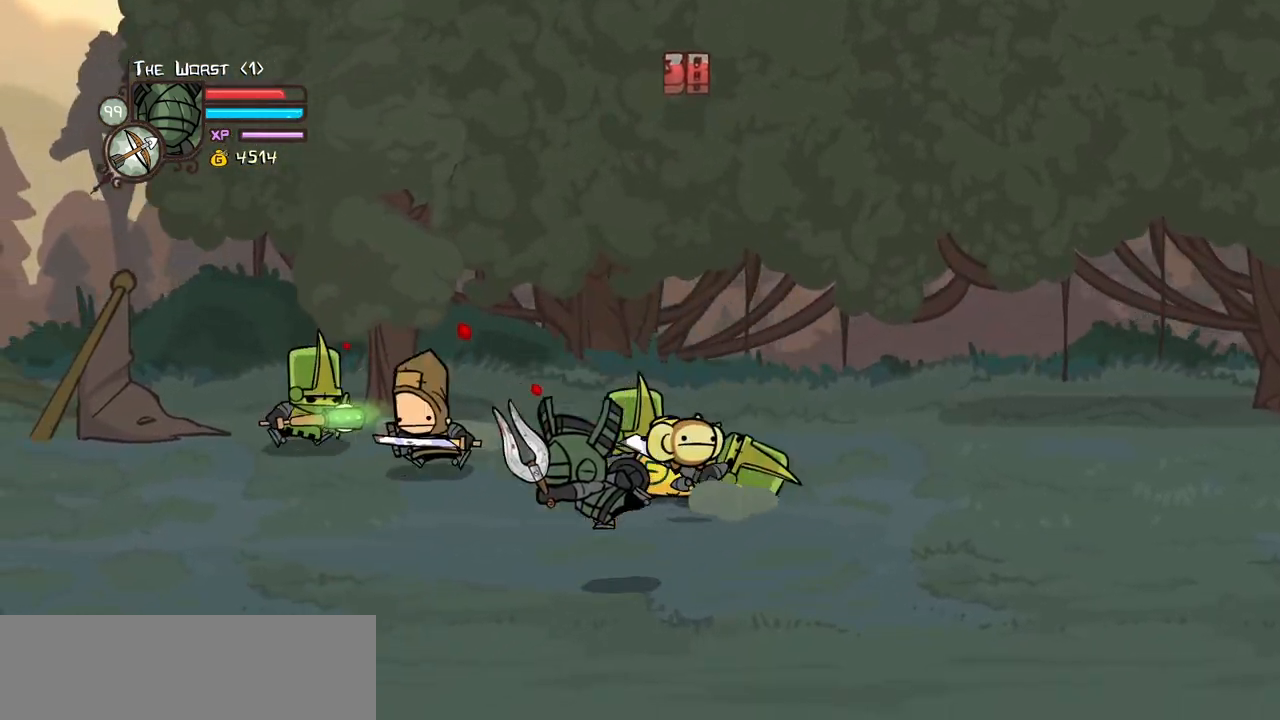
{"keys": ["left", "up"], "events": [[117, "left", "up"], [117, "right", "down"], [150, "down", "up"], [250, "up", "down"], [400, "left", "down"], [434, "right", "up"]]}
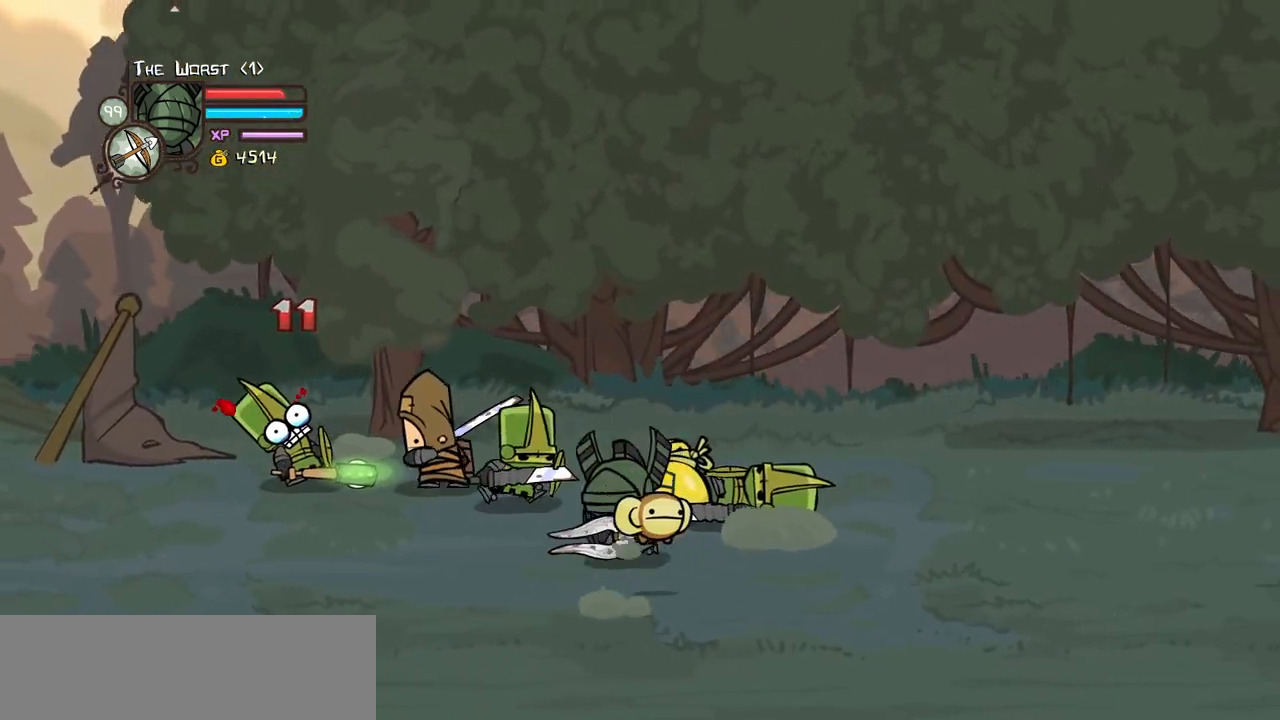
{"keys": [], "events": [[34, "left", "up"], [84, "right", "down"], [267, "up", "up"], [317, "jump", "down"], [367, "down", "down"], [367, "left", "down"], [367, "light", "down"], [450, "down", "up"], [450, "jump", "up"], [450, "right", "up"], [500, "left", "up"], [500, "light", "up"]]}
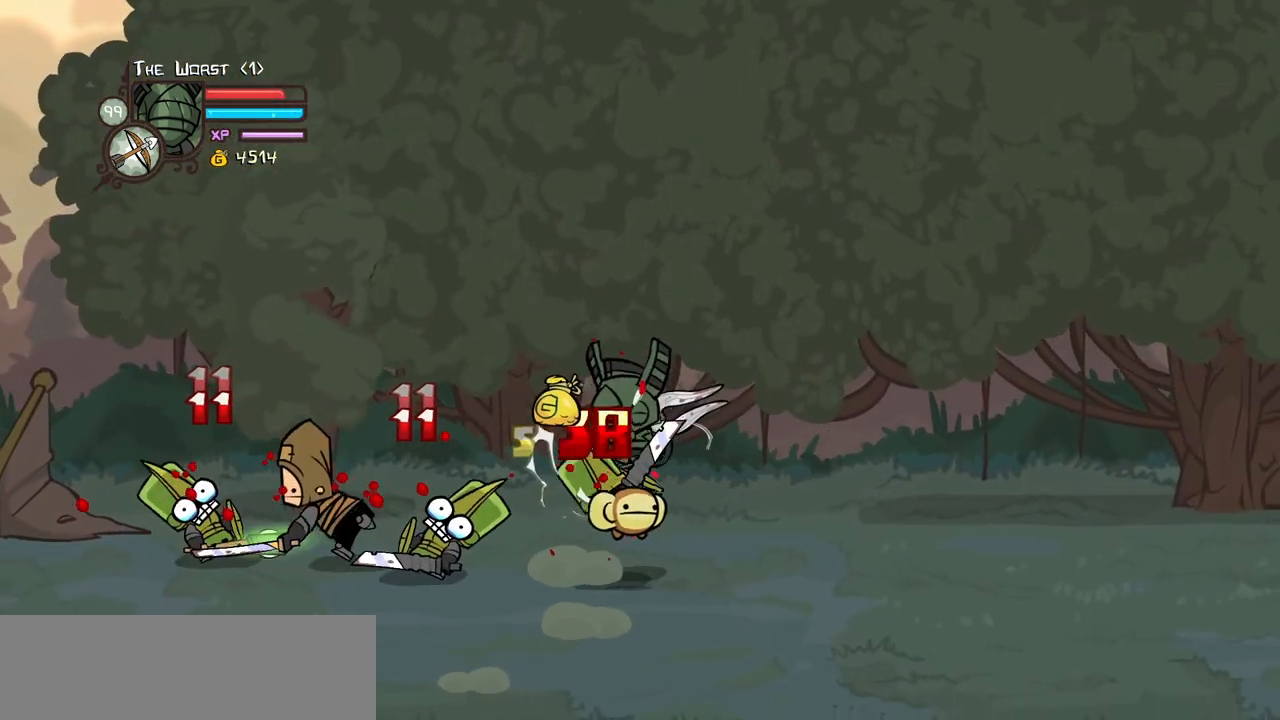
{"keys": ["left"], "events": [[50, "light", "down"], [100, "left", "down"], [234, "left", "up"], [234, "light", "up"], [284, "light", "down"], [334, "left", "down"], [467, "light", "up"]]}
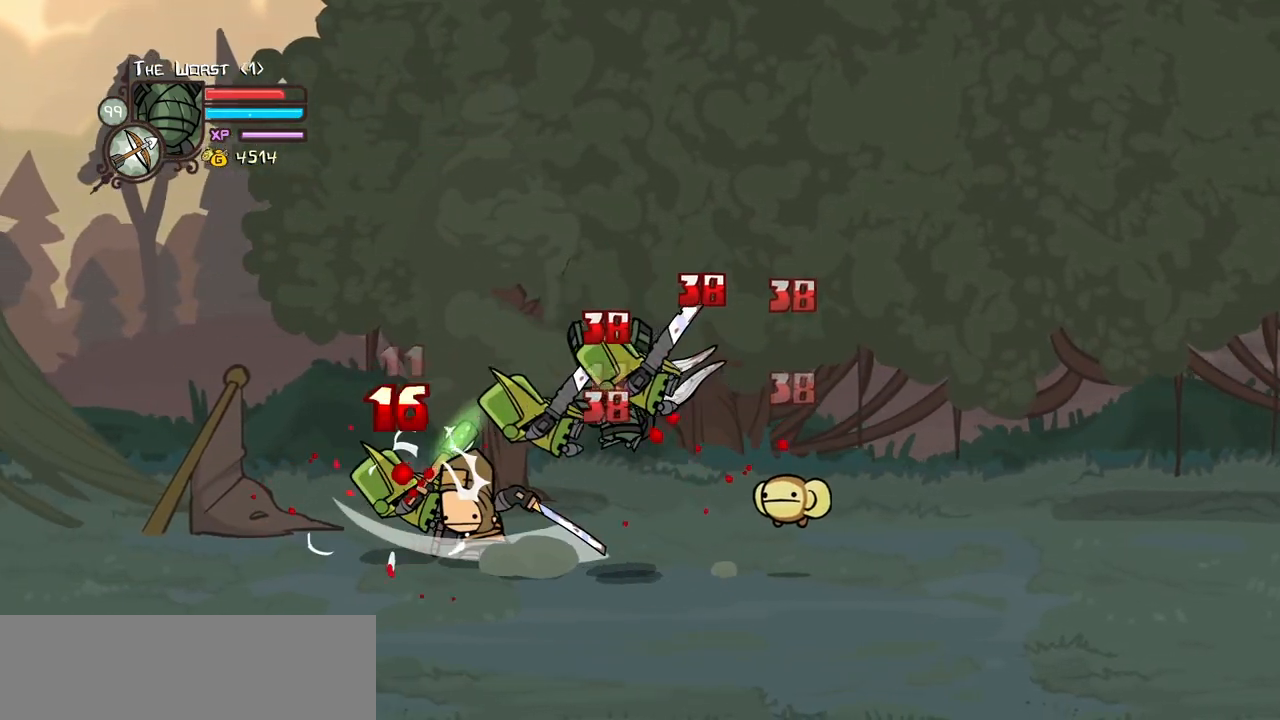
{"keys": [], "events": [[17, "light", "down"], [150, "heavy", "down"], [200, "light", "up"], [250, "left", "up"], [434, "heavy", "up"]]}
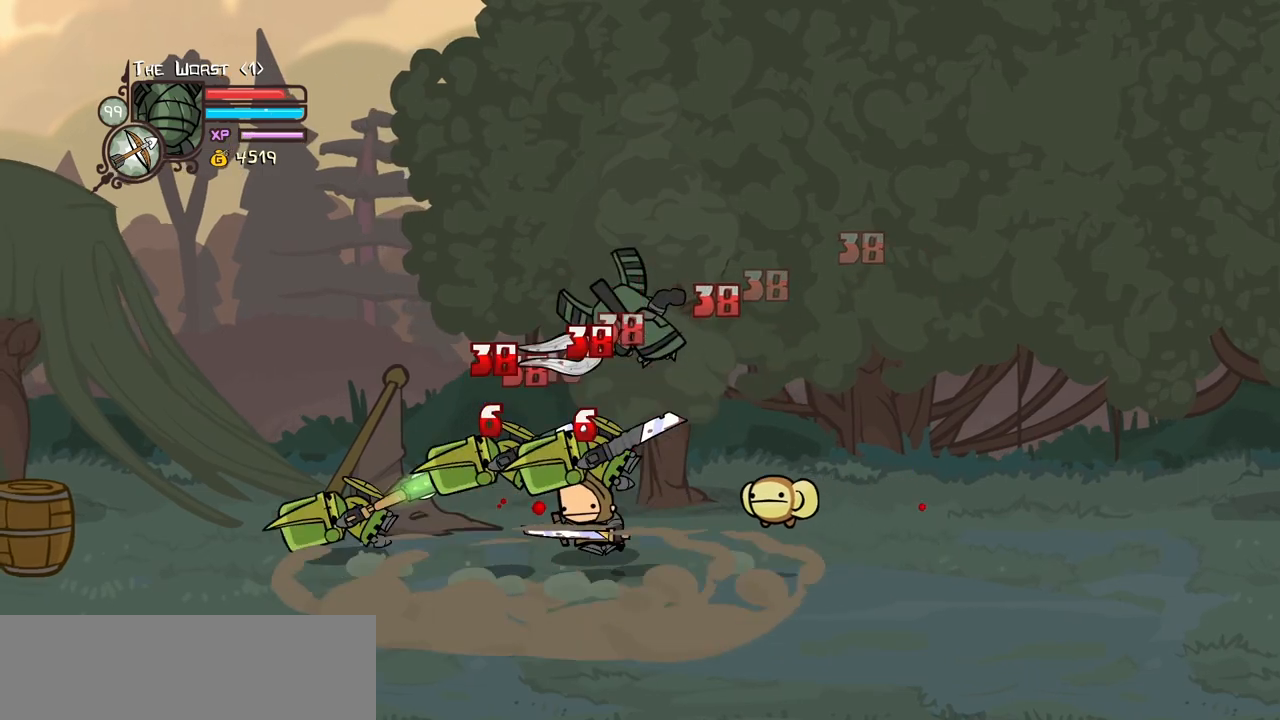
{"keys": [], "events": [[217, "left", "down"], [317, "light", "down"], [400, "left", "up"], [450, "light", "up"]]}
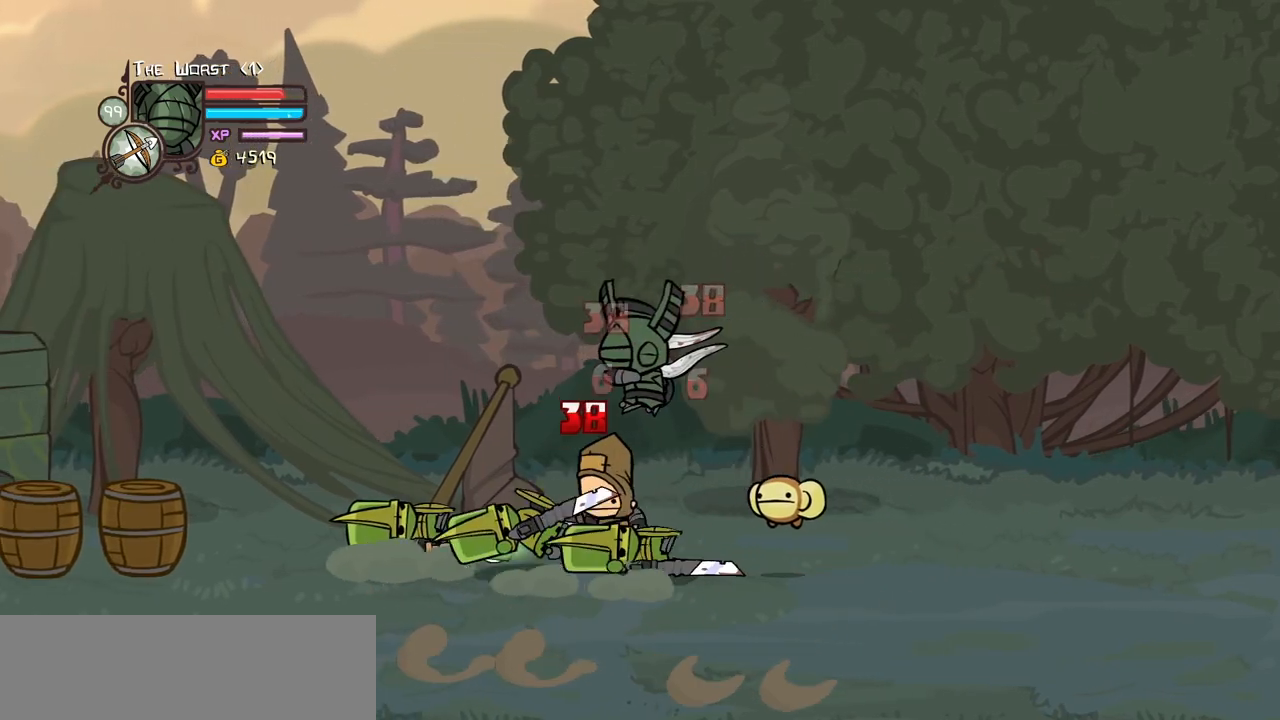
{"keys": ["right"], "events": [[50, "right", "down"], [150, "down", "down"], [184, "down", "up"]]}
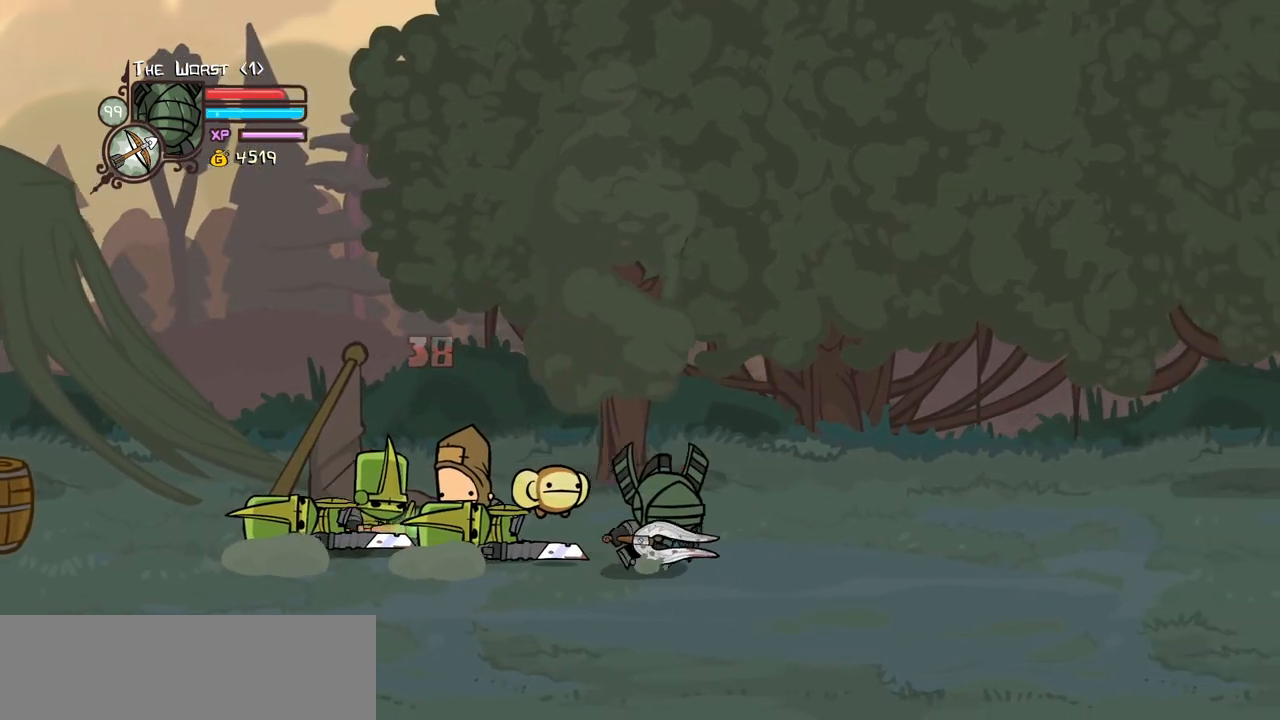
{"keys": ["heavy"], "events": [[67, "left", "down"], [67, "up", "down"], [117, "jump", "down"], [117, "right", "up"], [150, "heavy", "down"], [150, "up", "up"], [250, "jump", "up"], [350, "heavy", "up"], [400, "heavy", "down"], [484, "left", "up"]]}
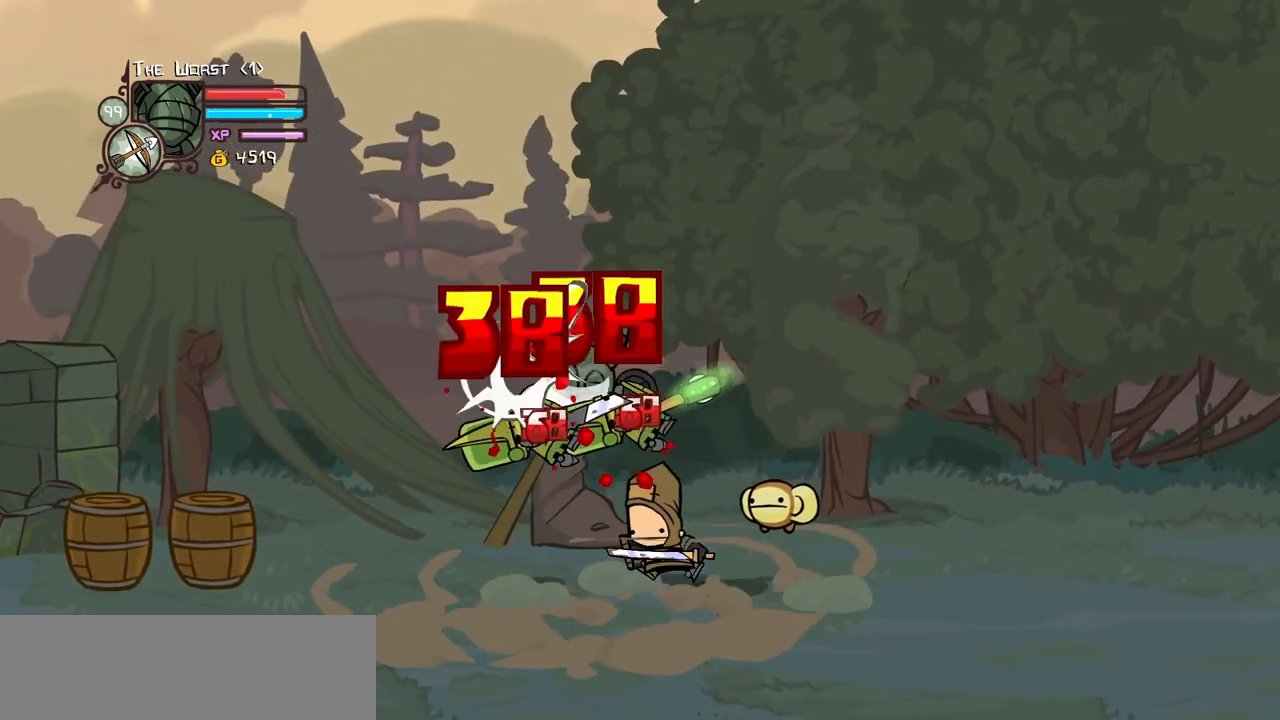
{"keys": ["heavy", "left", "light"], "events": [[84, "heavy", "up"], [167, "light", "down"], [267, "left", "down"], [317, "light", "up"], [367, "light", "down"], [500, "heavy", "down"]]}
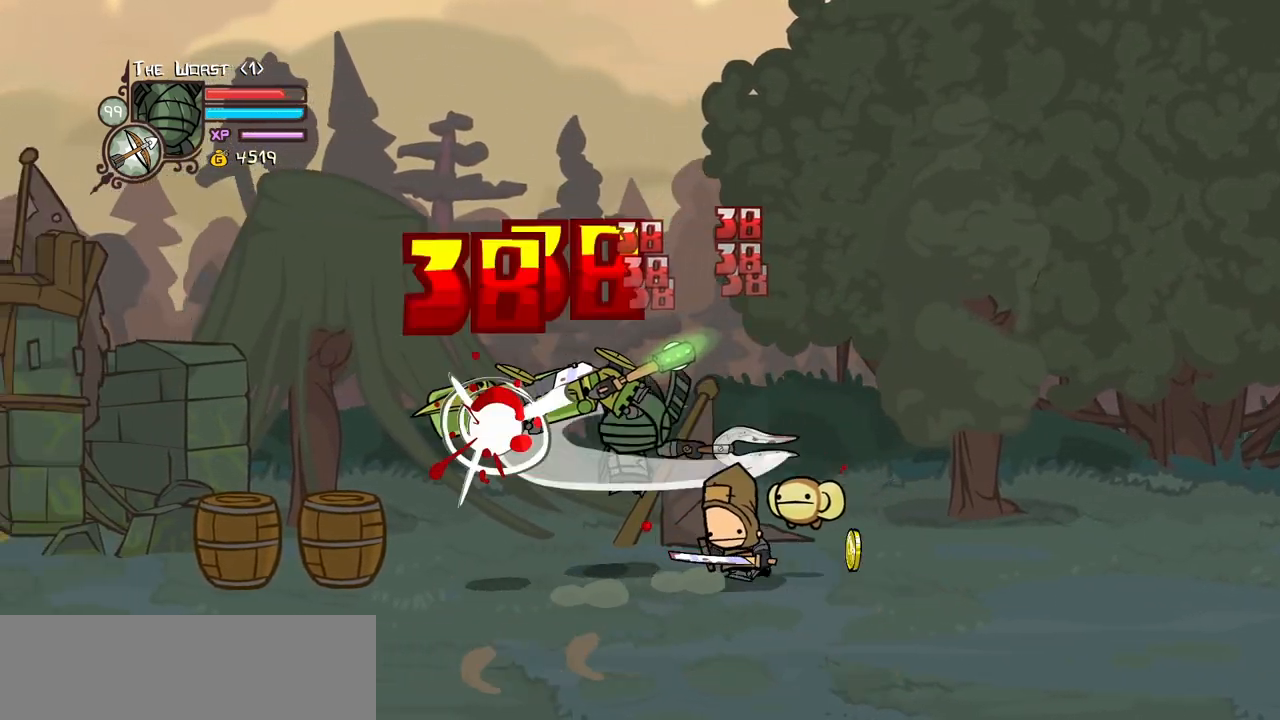
{"keys": ["heavy"], "events": [[50, "light", "up"], [284, "heavy", "up"], [334, "heavy", "down"], [334, "left", "up"]]}
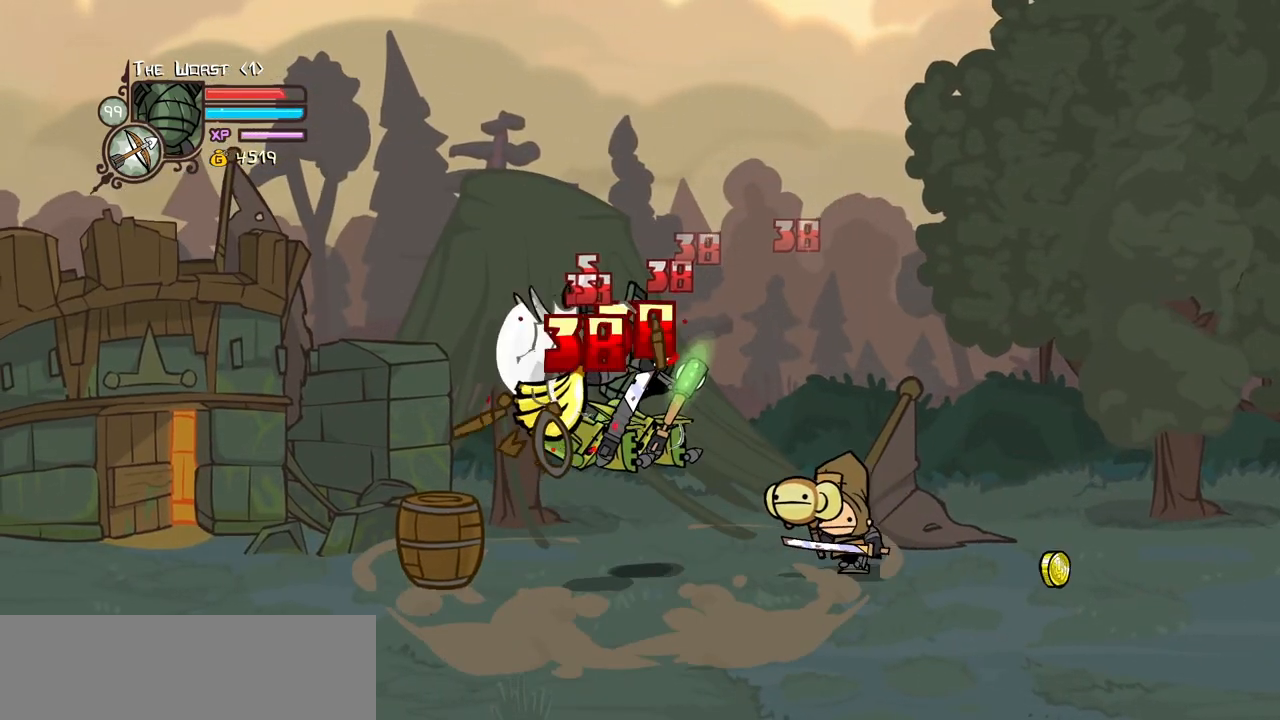
{"keys": ["heavy", "left", "light"], "events": [[67, "heavy", "up"], [167, "left", "down"], [167, "light", "down"], [250, "light", "up"], [300, "light", "down"], [484, "heavy", "down"]]}
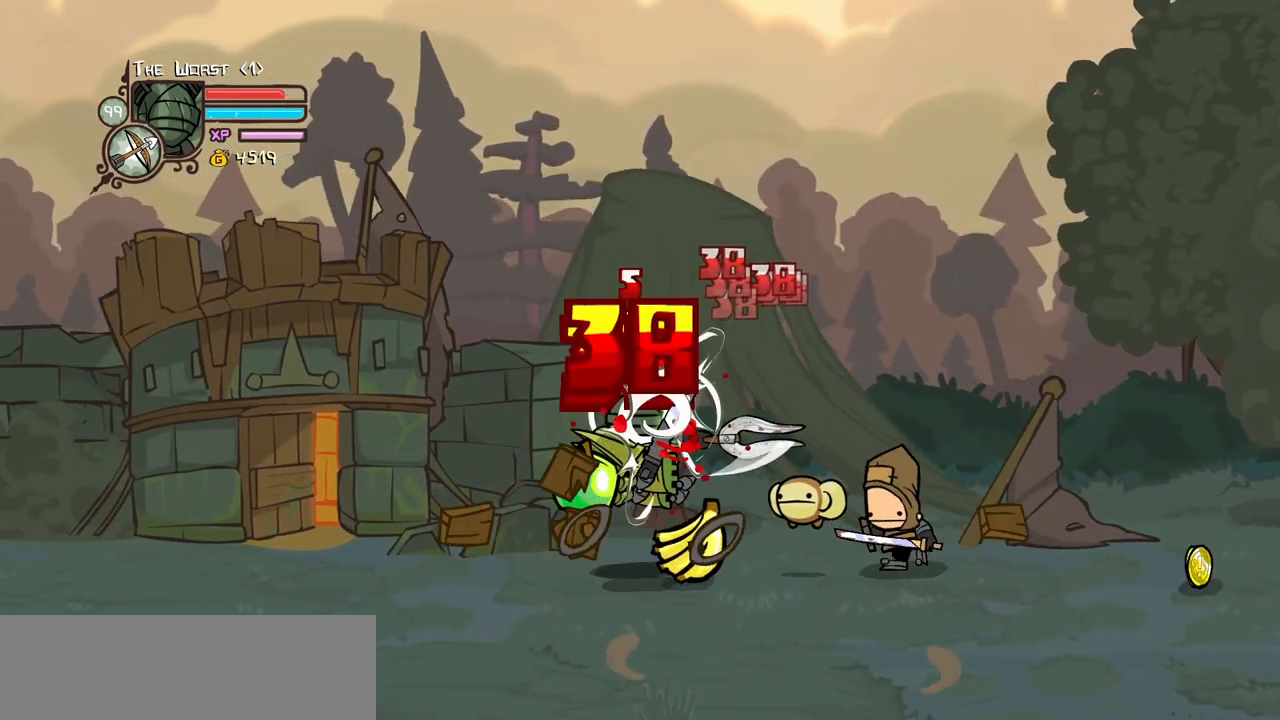
{"keys": ["heavy", "left", "right"], "events": [[34, "light", "up"], [84, "left", "up"], [267, "heavy", "up"], [317, "heavy", "down"], [367, "left", "down"], [500, "right", "down"]]}
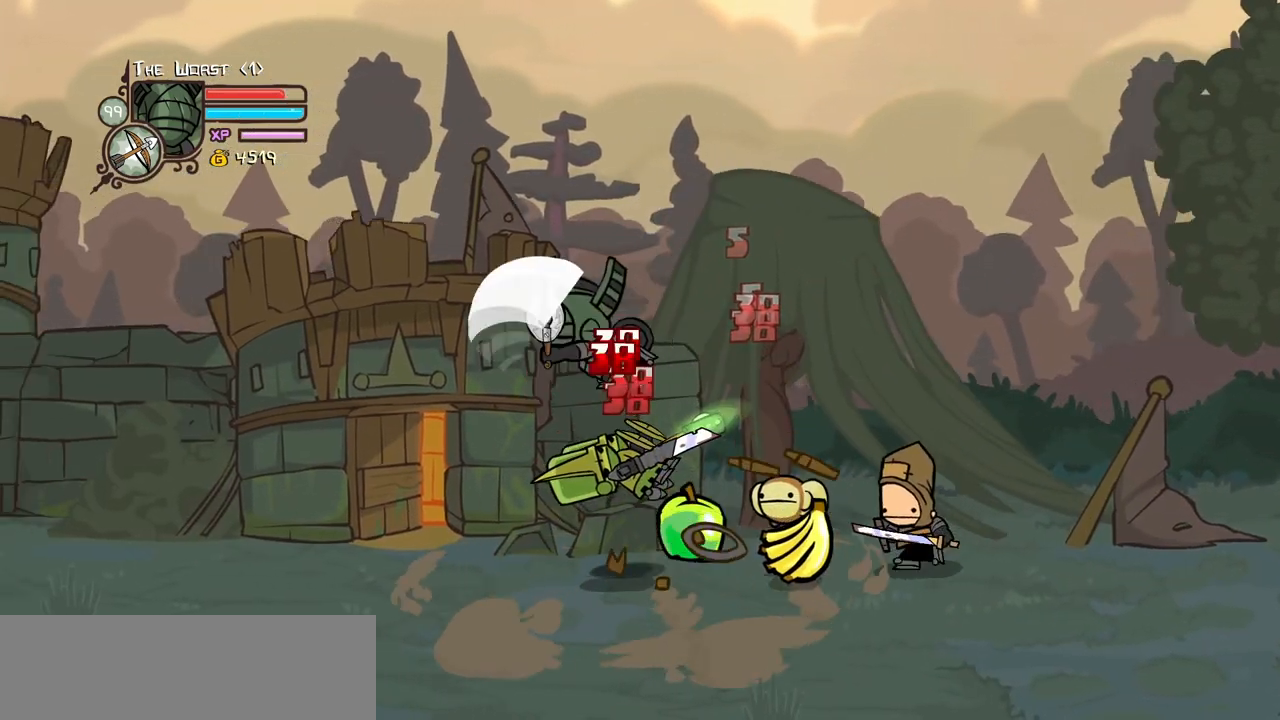
{"keys": ["light"], "events": [[50, "heavy", "up"], [50, "left", "up"], [100, "light", "down"], [150, "right", "up"], [184, "heavy", "down"], [284, "light", "up"], [417, "light", "down"], [467, "heavy", "up"]]}
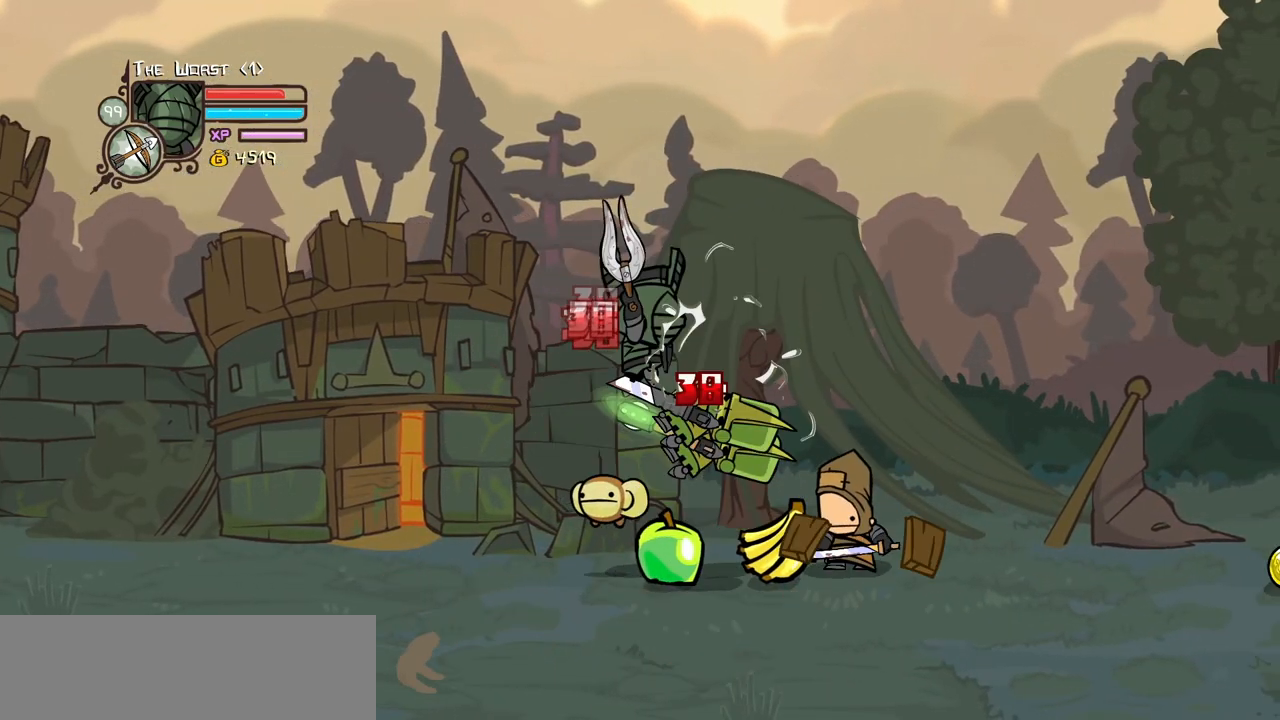
{"keys": ["heavy", "right"], "events": [[300, "right", "down"], [400, "heavy", "down"], [484, "light", "up"]]}
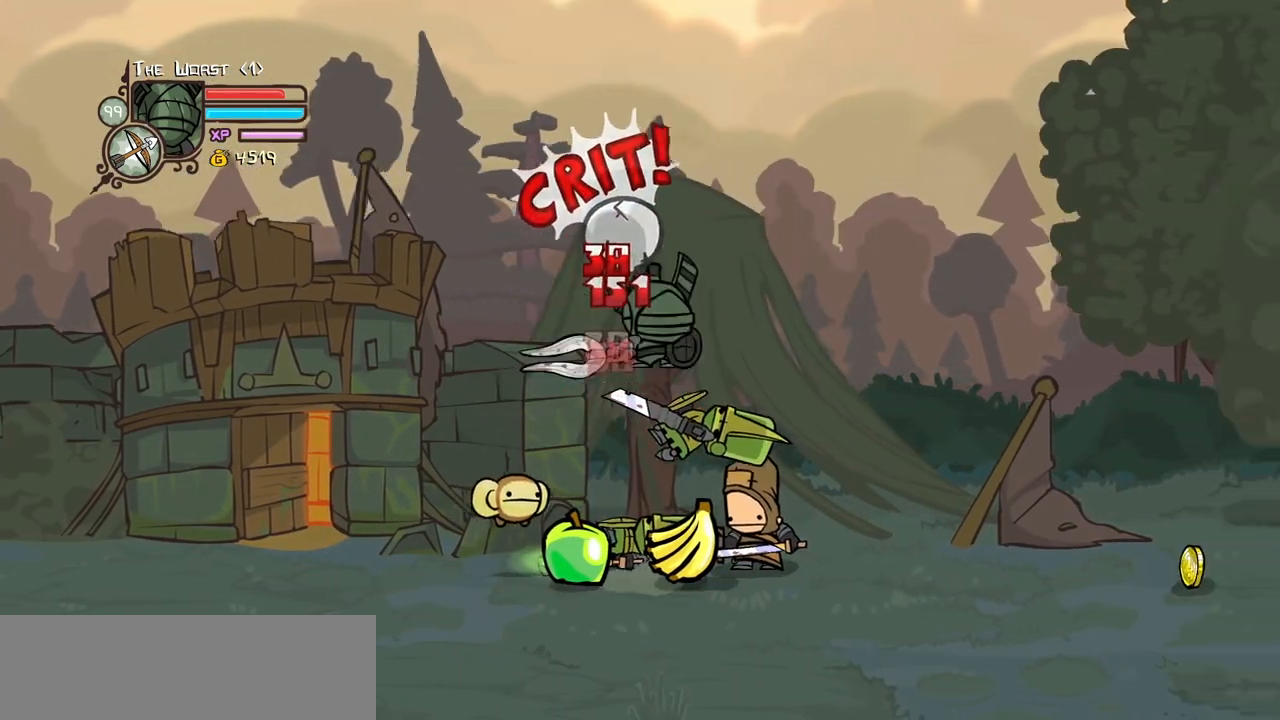
{"keys": ["heavy", "right"], "events": [[34, "right", "up"], [134, "heavy", "up"], [184, "heavy", "down"], [367, "heavy", "up"], [400, "heavy", "down"], [500, "right", "down"]]}
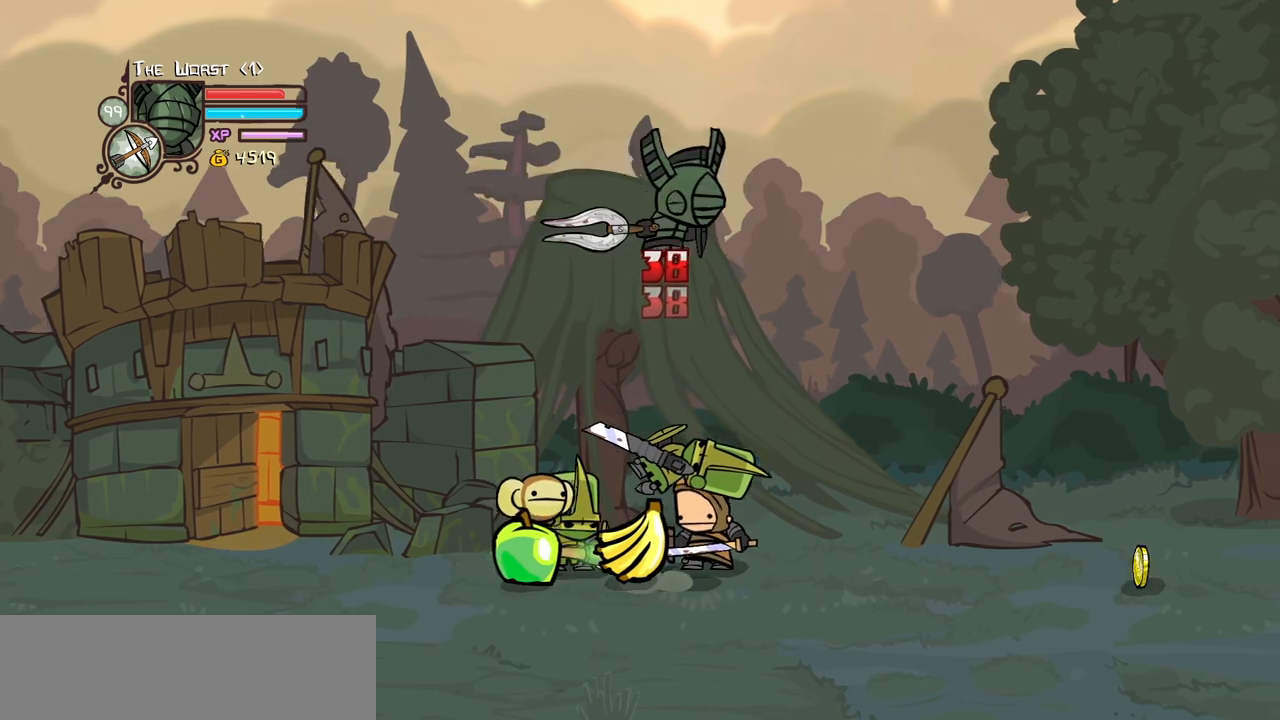
{"keys": ["right"], "events": [[150, "heavy", "up"]]}
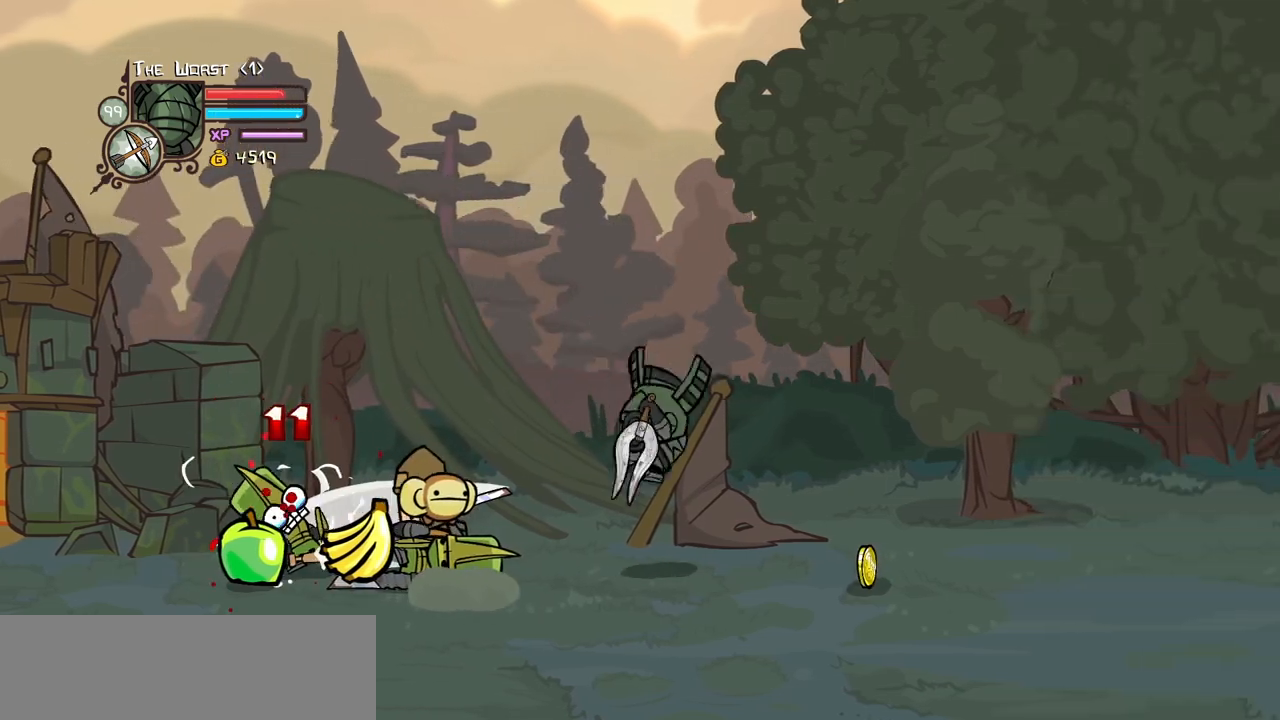
{"keys": ["down", "left", "right"], "events": [[434, "down", "down"], [484, "left", "down"]]}
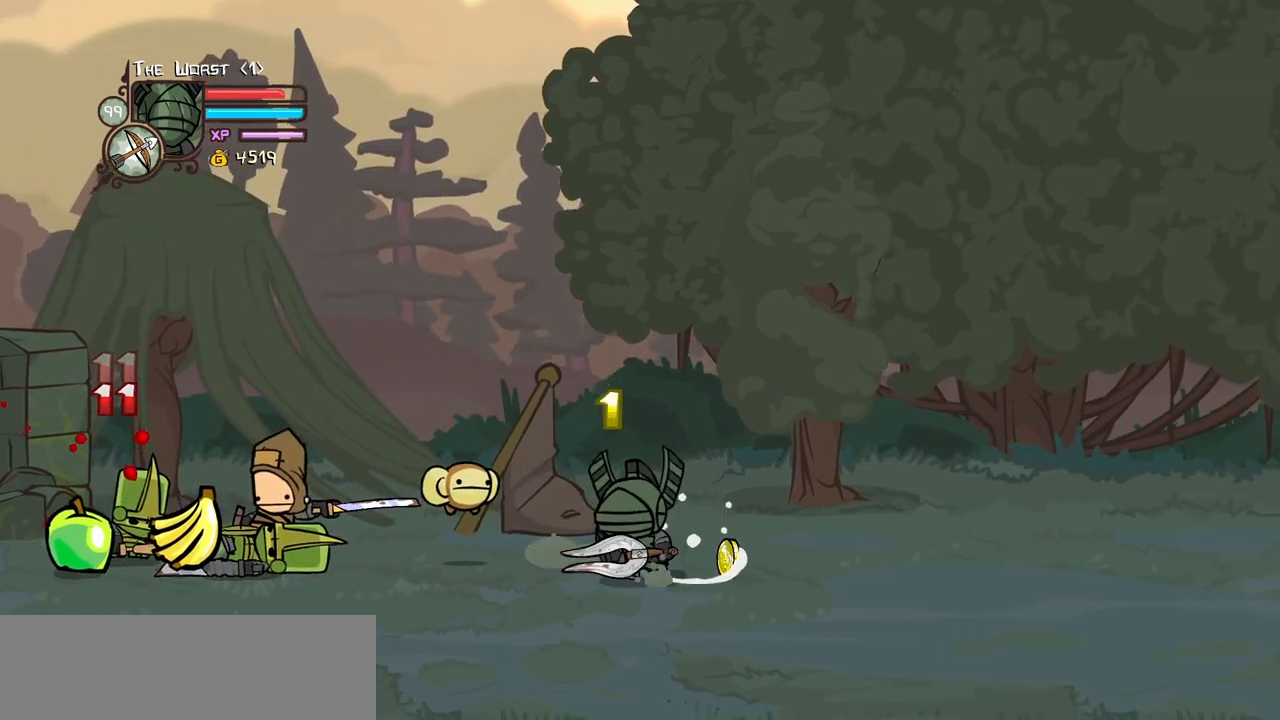
{"keys": ["left", "up"], "events": [[84, "right", "up"], [134, "down", "up"], [500, "up", "down"]]}
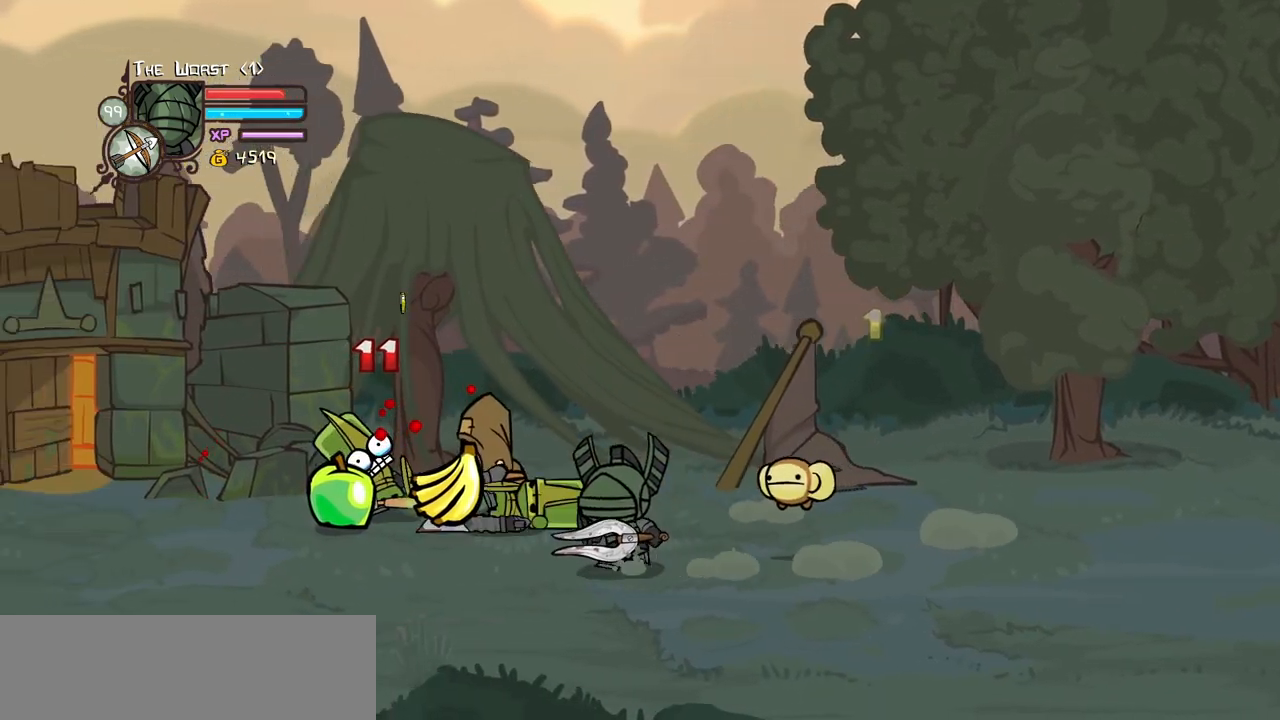
{"keys": ["heavy", "left"], "events": [[50, "jump", "down"], [100, "heavy", "down"], [150, "up", "up"], [184, "jump", "up"], [334, "heavy", "up"], [384, "heavy", "down"]]}
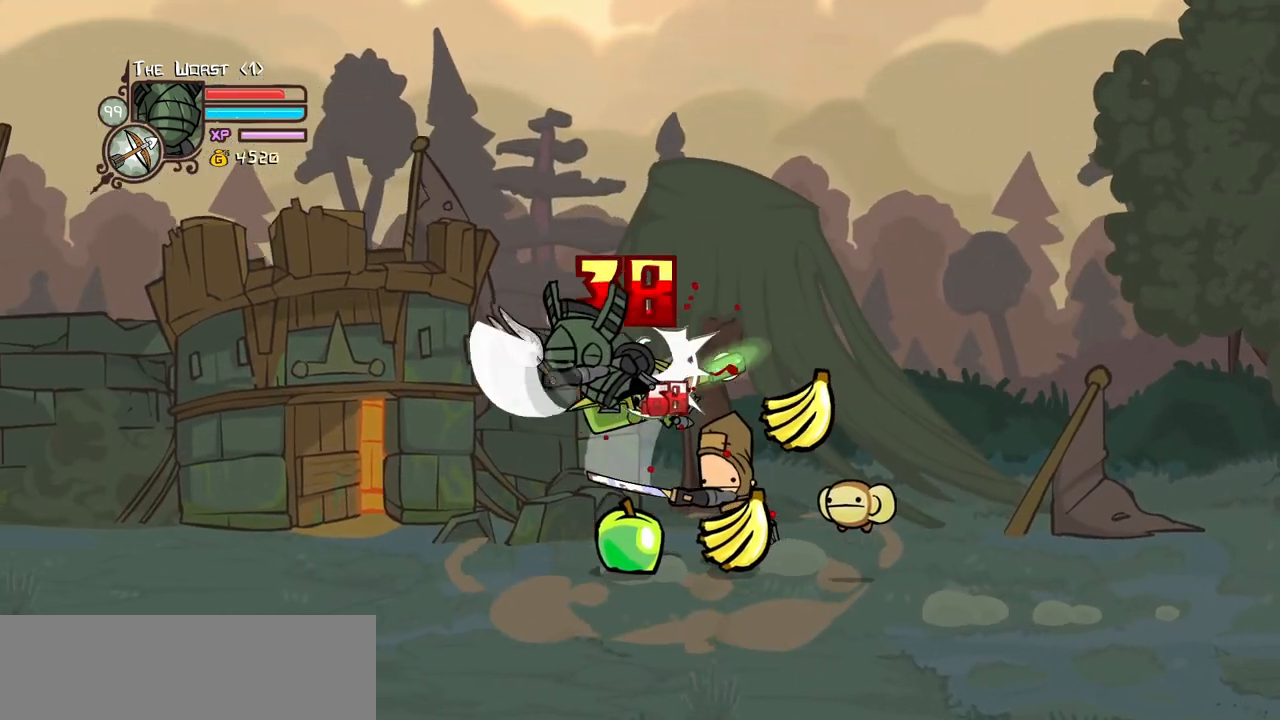
{"keys": ["heavy", "light", "right"], "events": [[17, "right", "down"], [67, "heavy", "up"], [67, "left", "up"], [117, "light", "down"], [117, "right", "up"], [250, "light", "up"], [300, "light", "down"], [300, "right", "down"], [484, "heavy", "down"]]}
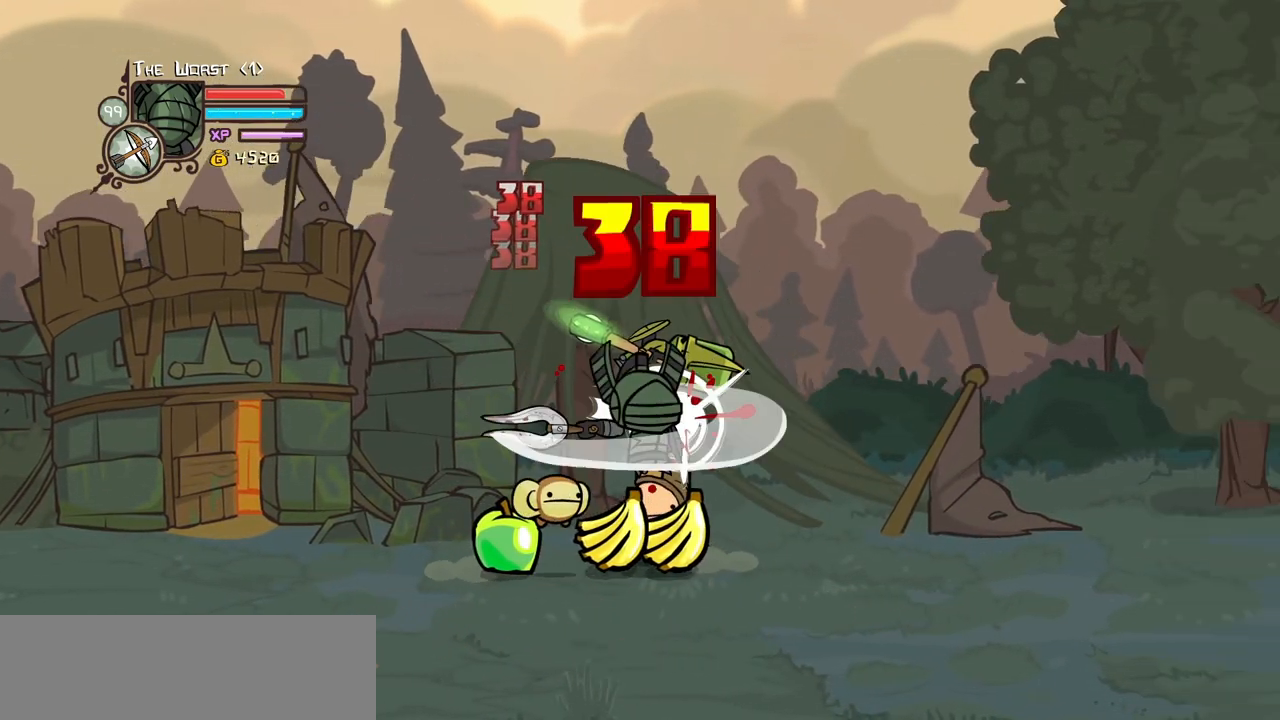
{"keys": ["heavy", "left"], "events": [[34, "light", "up"], [167, "right", "up"], [267, "heavy", "up"], [267, "right", "down"], [317, "heavy", "down"], [450, "left", "down"], [450, "right", "up"]]}
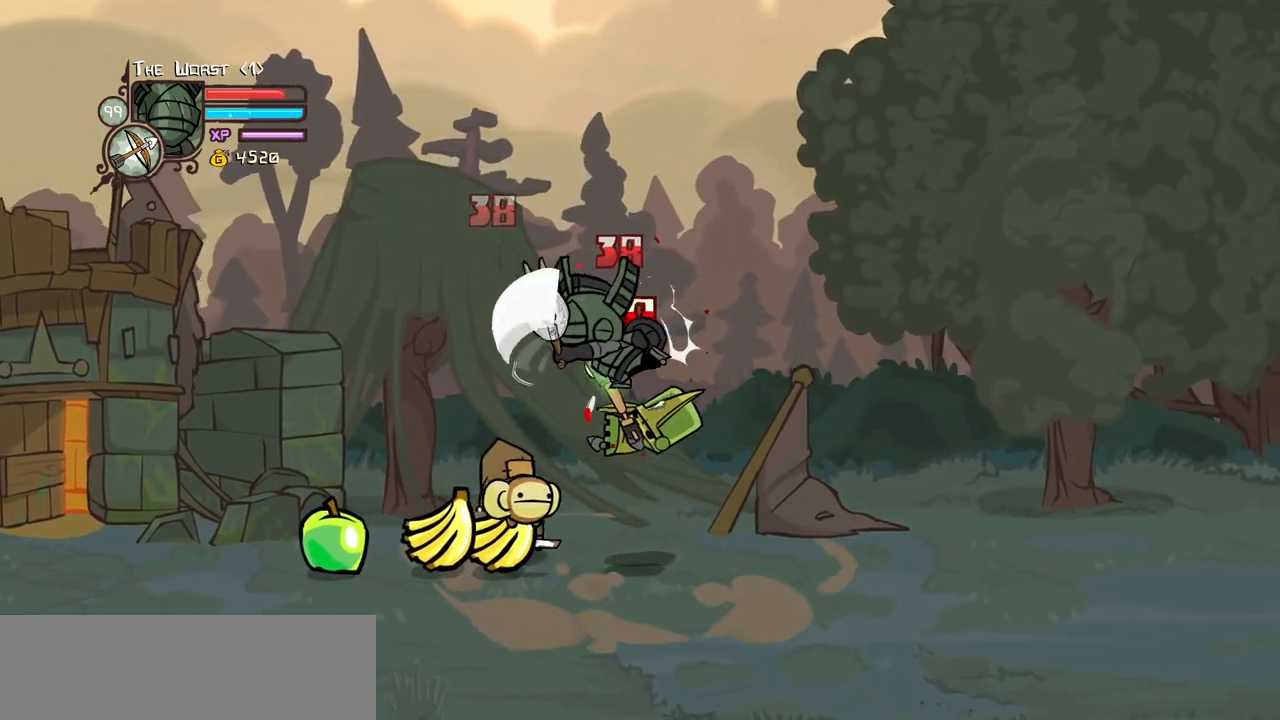
{"keys": [], "events": [[50, "heavy", "up"], [50, "light", "down"], [100, "left", "up"], [184, "heavy", "down"], [284, "light", "up"], [467, "heavy", "up"]]}
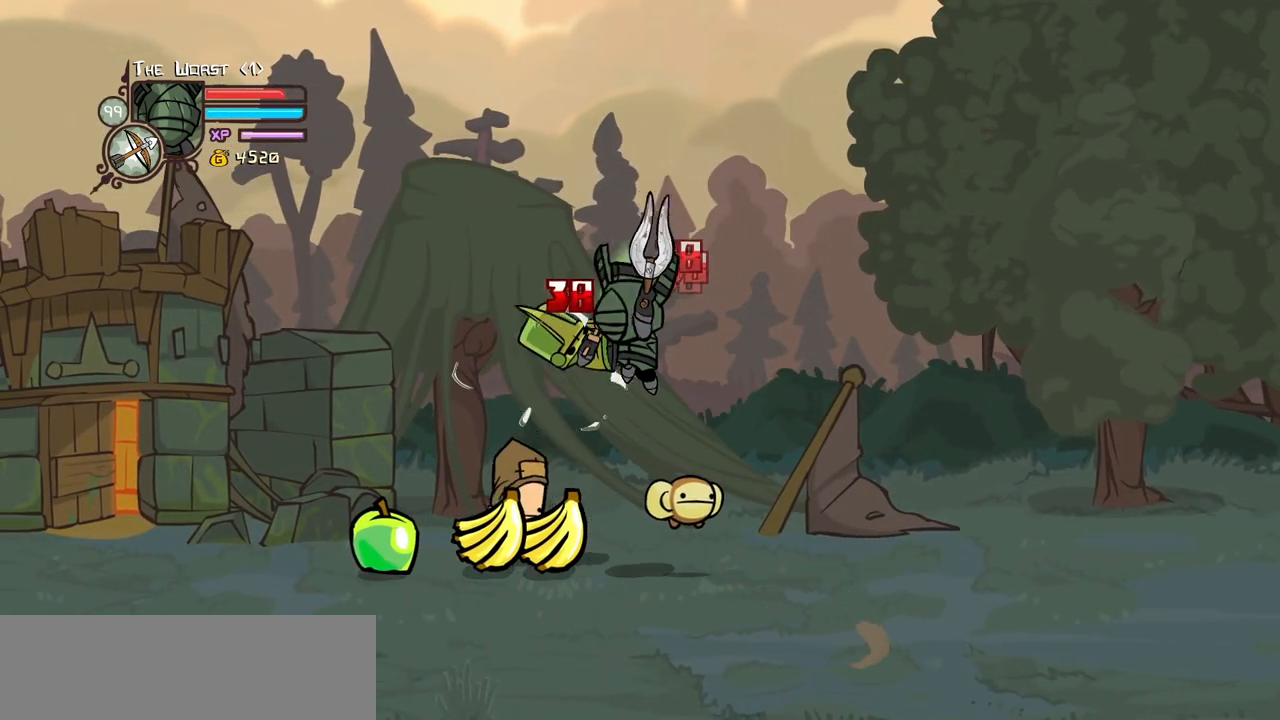
{"keys": ["heavy", "left", "light"], "events": [[17, "heavy", "down"], [350, "heavy", "up"], [350, "left", "down"], [350, "light", "down"], [484, "heavy", "down"]]}
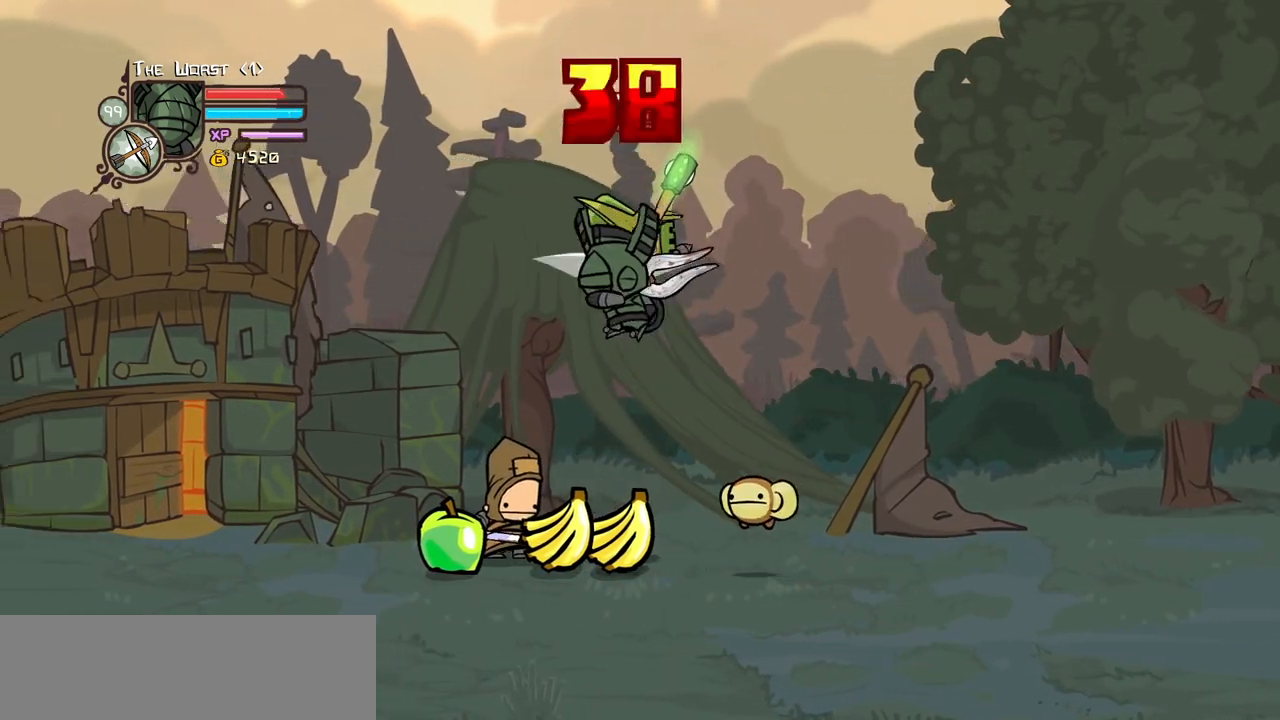
{"keys": ["heavy"], "events": [[84, "left", "up"], [84, "light", "up"], [217, "heavy", "up"], [267, "heavy", "down"]]}
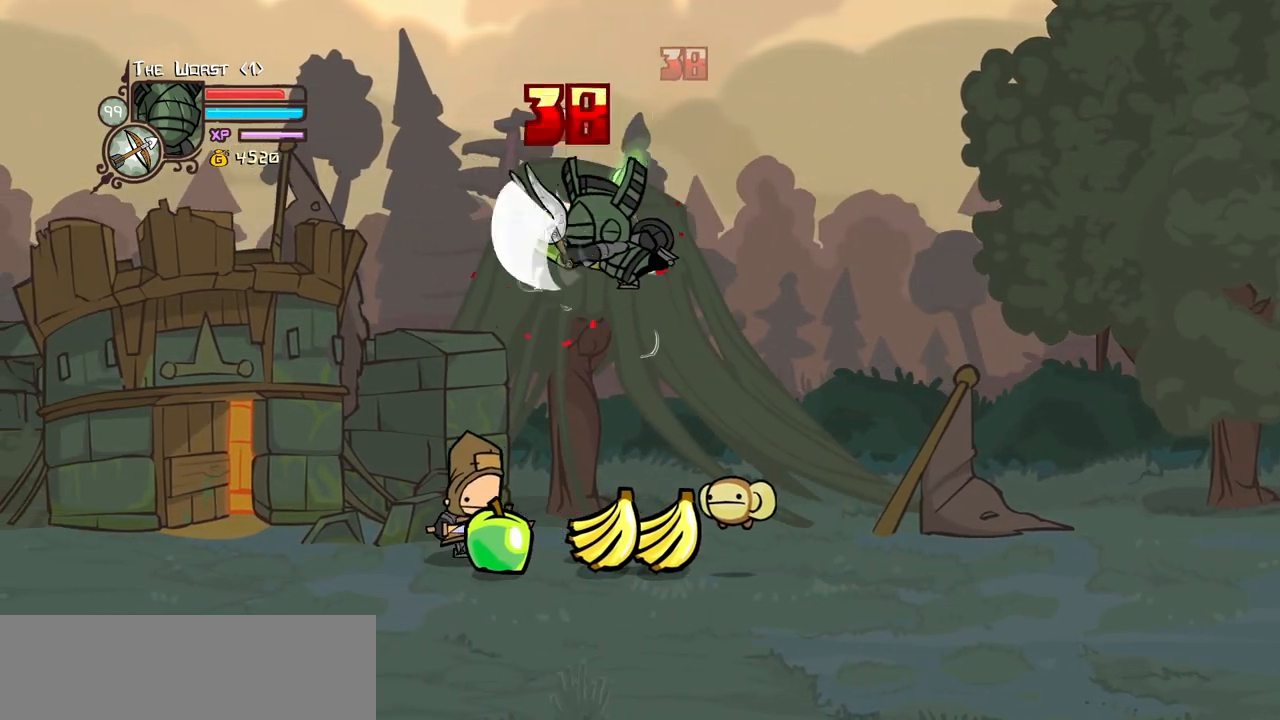
{"keys": ["heavy"], "events": [[50, "light", "down"], [100, "heavy", "up"], [100, "left", "down"], [184, "heavy", "down"], [234, "left", "up"], [284, "light", "up"], [417, "heavy", "up"], [467, "heavy", "down"]]}
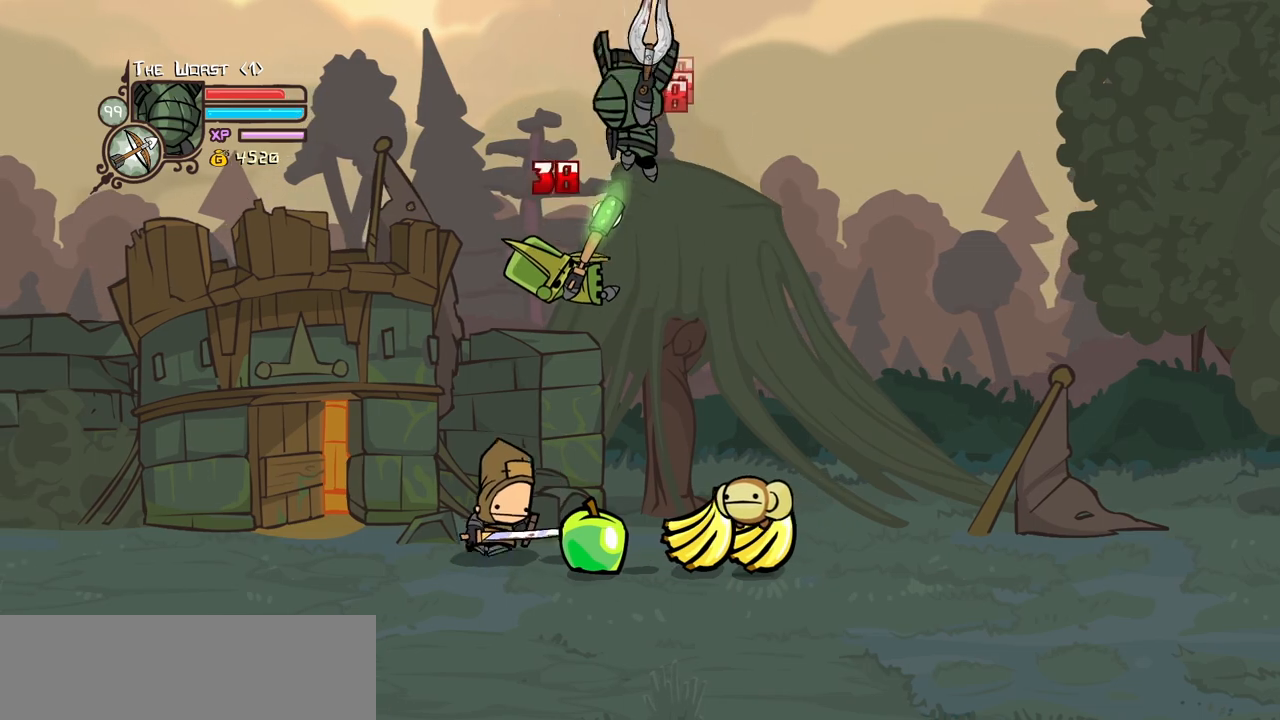
{"keys": [], "events": [[300, "heavy", "up"]]}